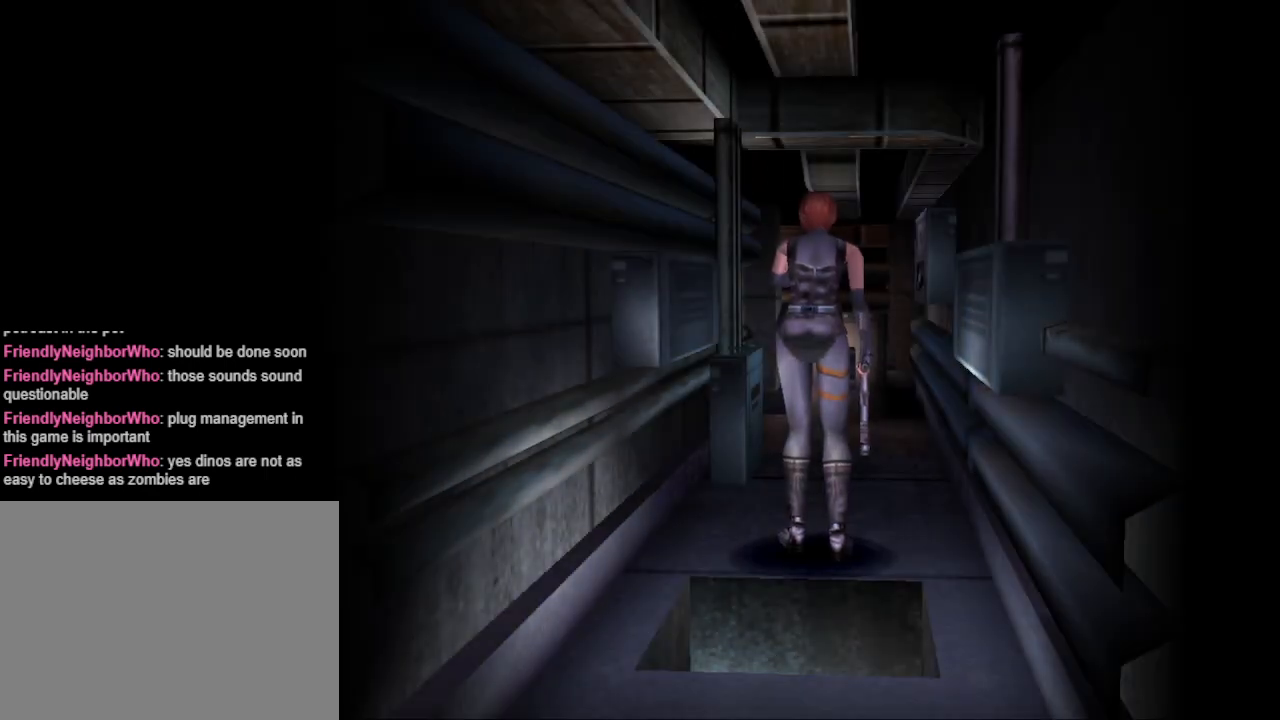
Gameplay with a controller (PlayStation layout); each line is a JSON object with the inputs held at the frame after it. "events" lists button and stick changes between this image and that frame as [ms after this image, input, new state], when the widget could be followed in between. Not read: left_stick right_stick.
{"buttons": ["CIRCLE", "DPAD_UP"], "events": [[400, "CIRCLE", "down"], [400, "DPAD_UP", "down"]]}
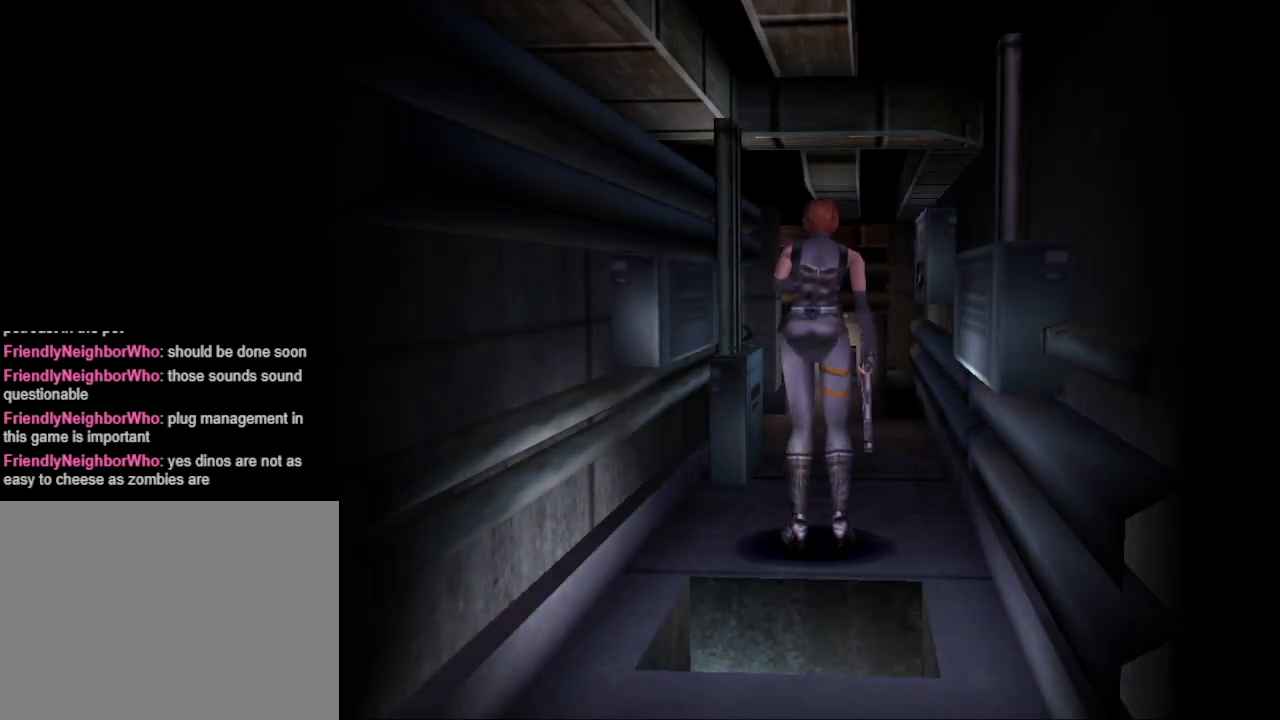
{"buttons": ["CIRCLE", "DPAD_UP"], "events": []}
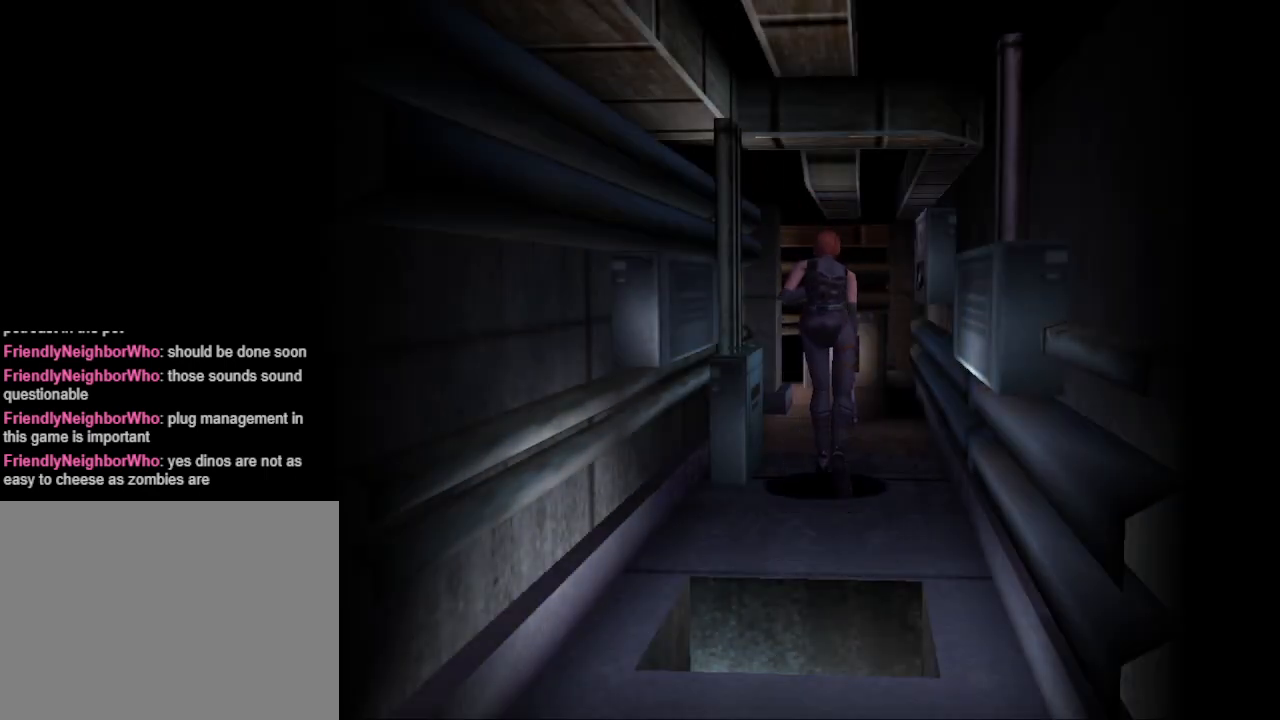
{"buttons": ["CIRCLE", "DPAD_UP"], "events": []}
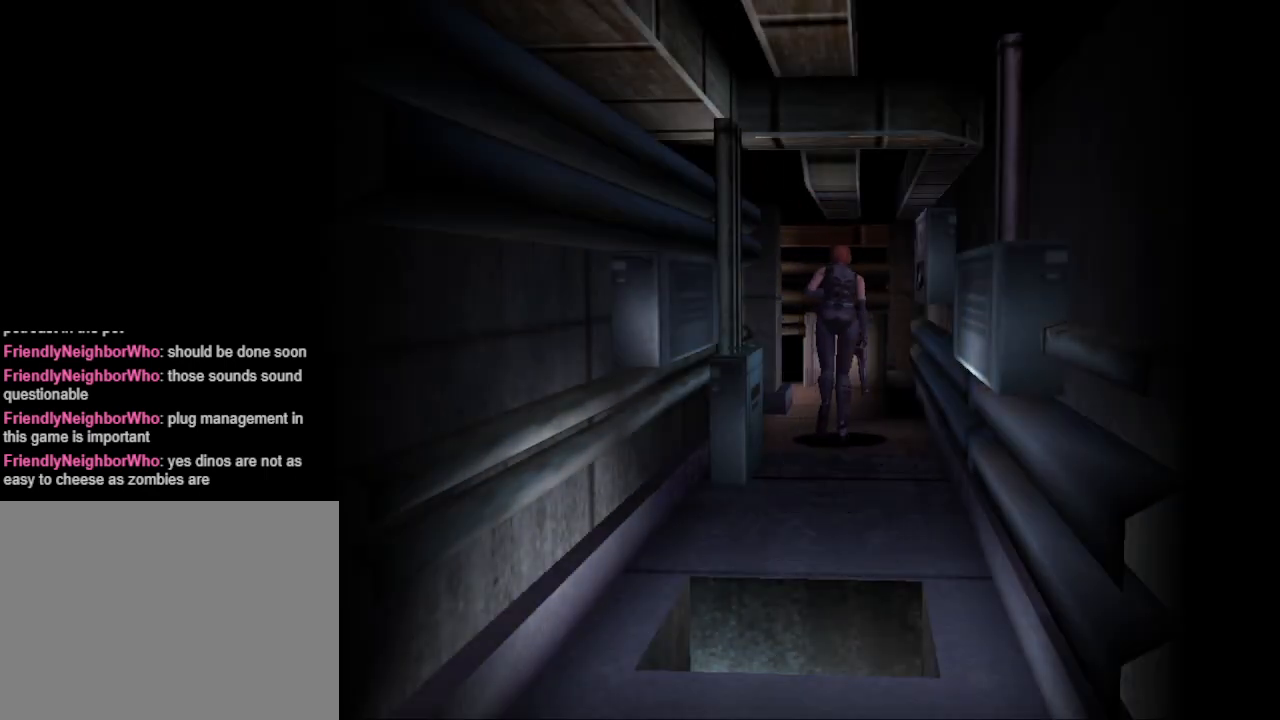
{"buttons": ["CIRCLE", "DPAD_UP"], "events": []}
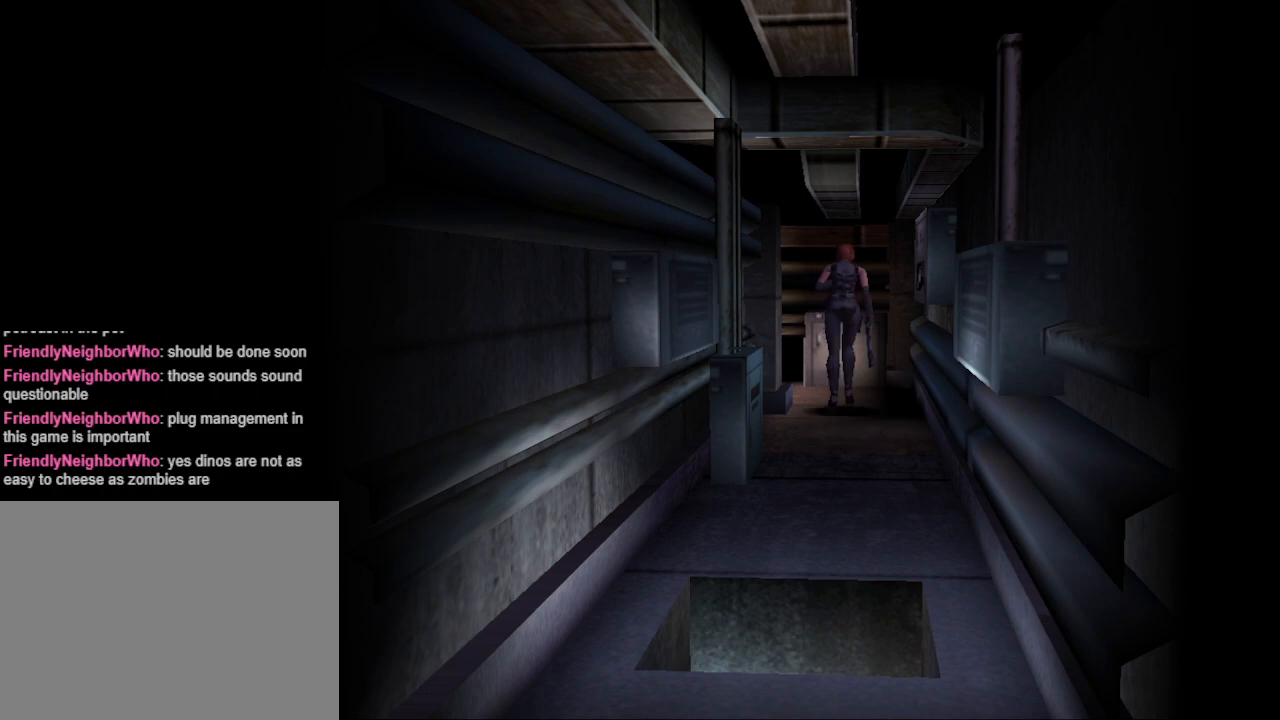
{"buttons": ["CIRCLE", "DPAD_UP", "DPAD_LEFT"], "events": [[200, "DPAD_LEFT", "down"]]}
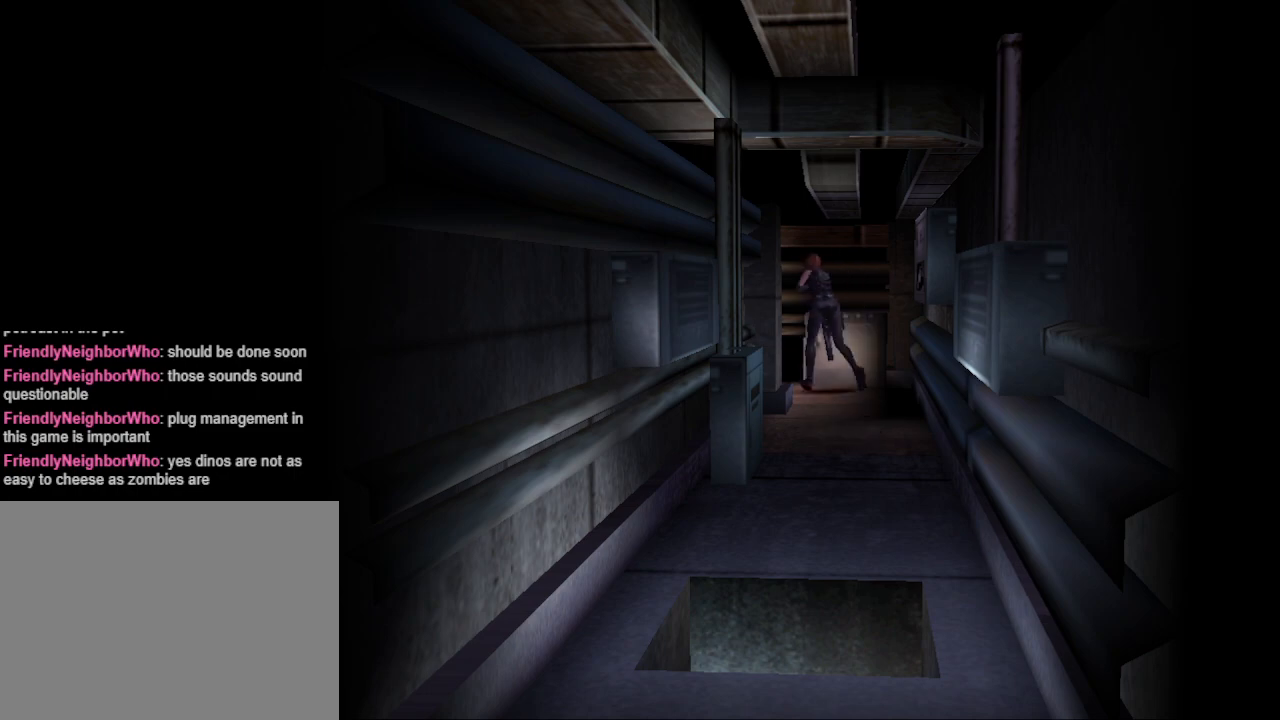
{"buttons": ["CIRCLE", "DPAD_UP", "DPAD_LEFT"], "events": []}
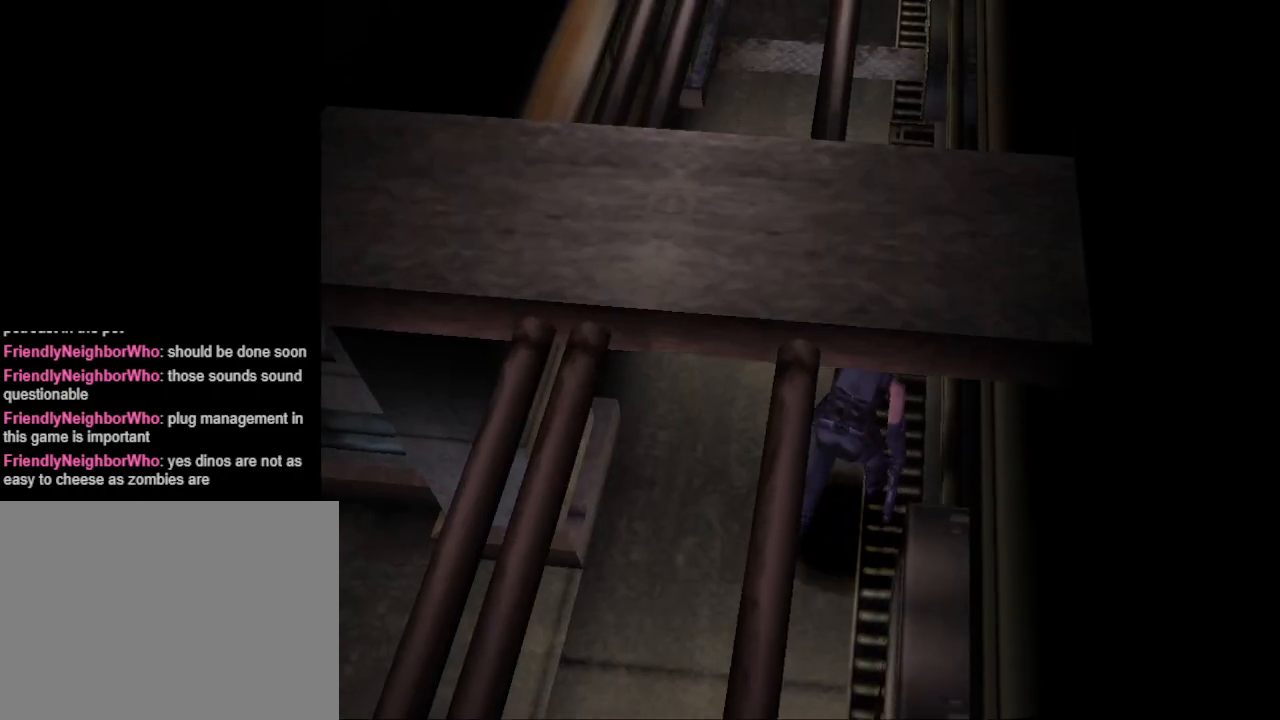
{"buttons": ["CIRCLE", "DPAD_UP", "DPAD_LEFT"], "events": [[100, "DPAD_LEFT", "up"], [500, "DPAD_LEFT", "down"]]}
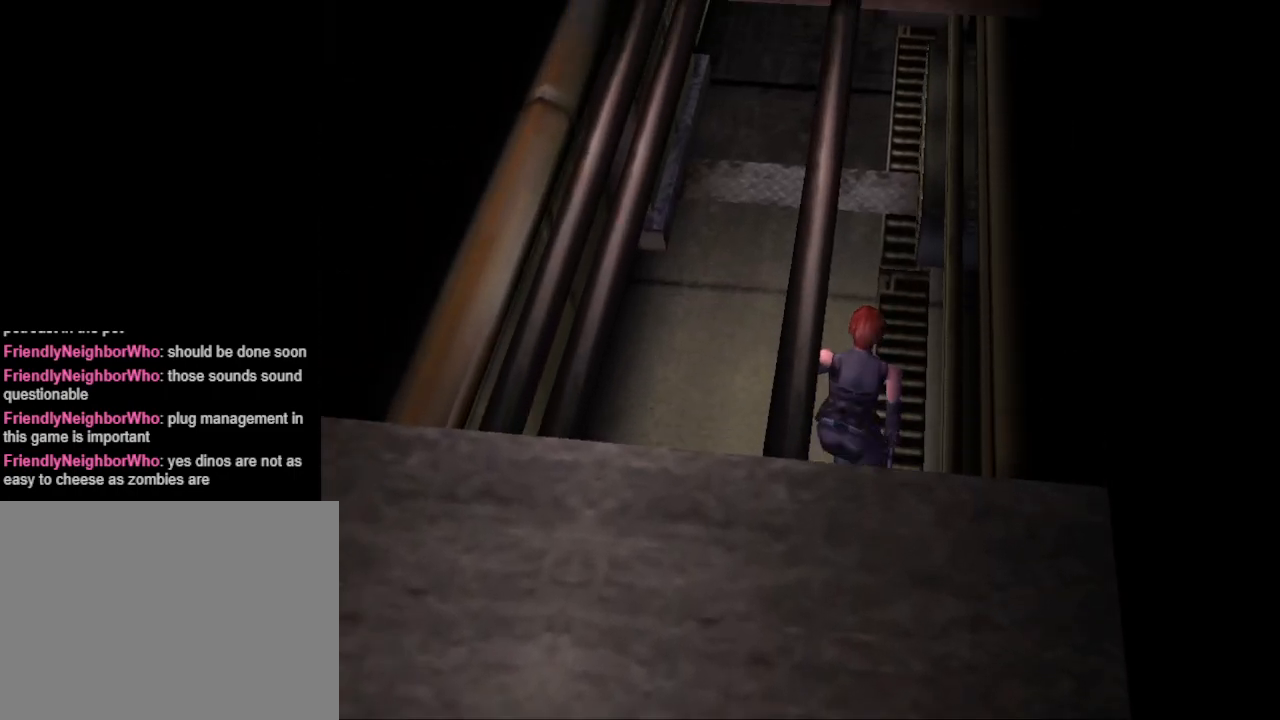
{"buttons": ["CIRCLE", "DPAD_UP"], "events": [[133, "DPAD_LEFT", "up"]]}
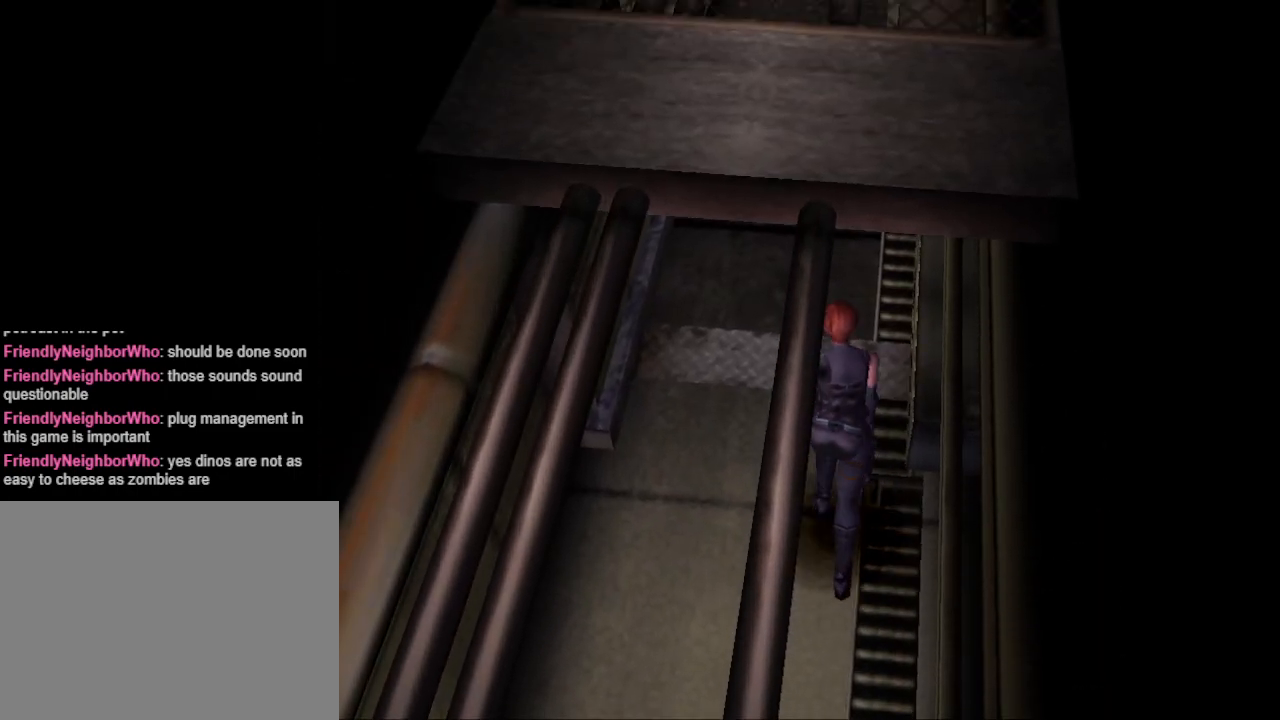
{"buttons": ["CIRCLE", "DPAD_UP"], "events": [[67, "DPAD_LEFT", "down"], [200, "DPAD_LEFT", "up"]]}
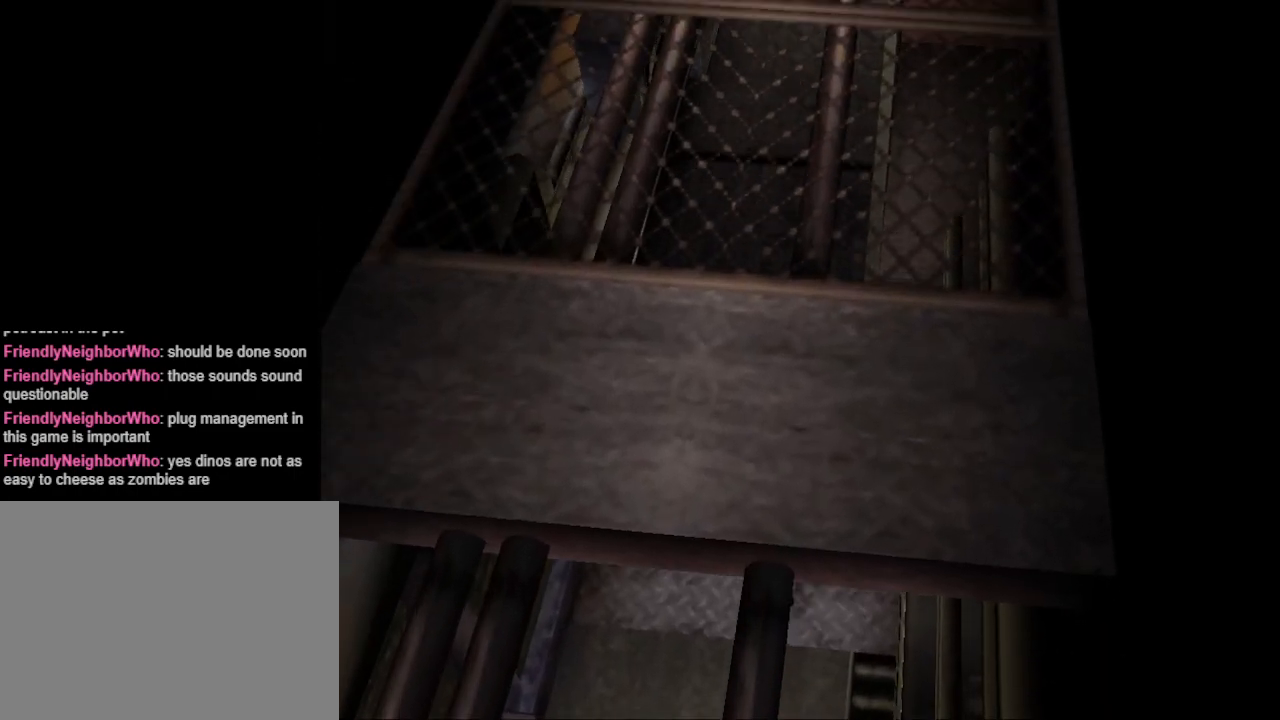
{"buttons": ["CIRCLE", "DPAD_UP"], "events": [[167, "DPAD_RIGHT", "down"], [267, "DPAD_RIGHT", "up"]]}
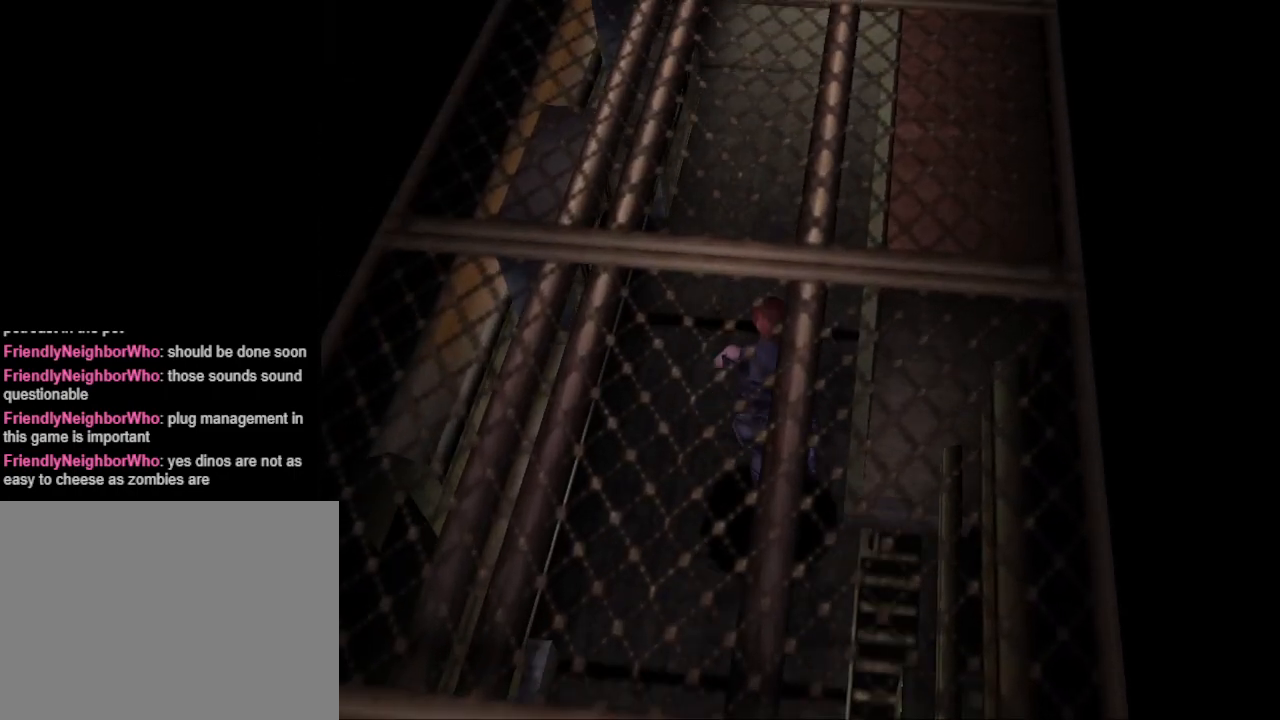
{"buttons": ["CIRCLE", "DPAD_UP"], "events": []}
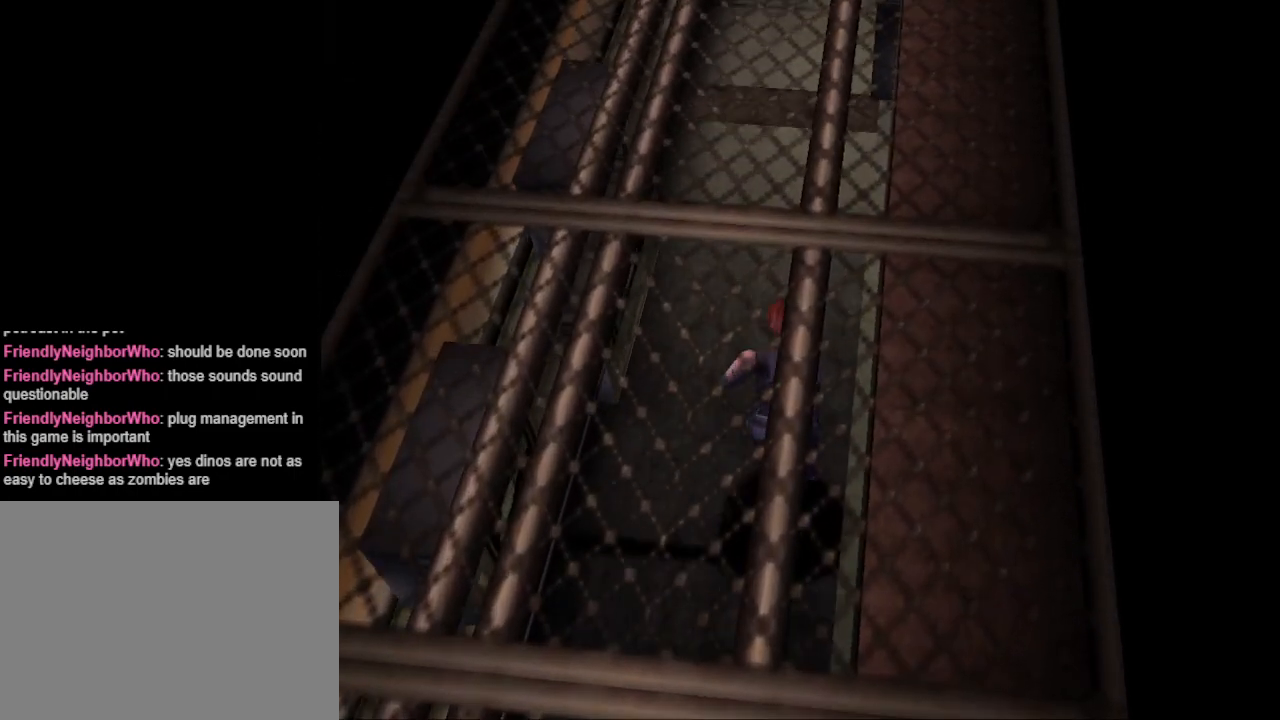
{"buttons": ["CIRCLE", "DPAD_UP"], "events": []}
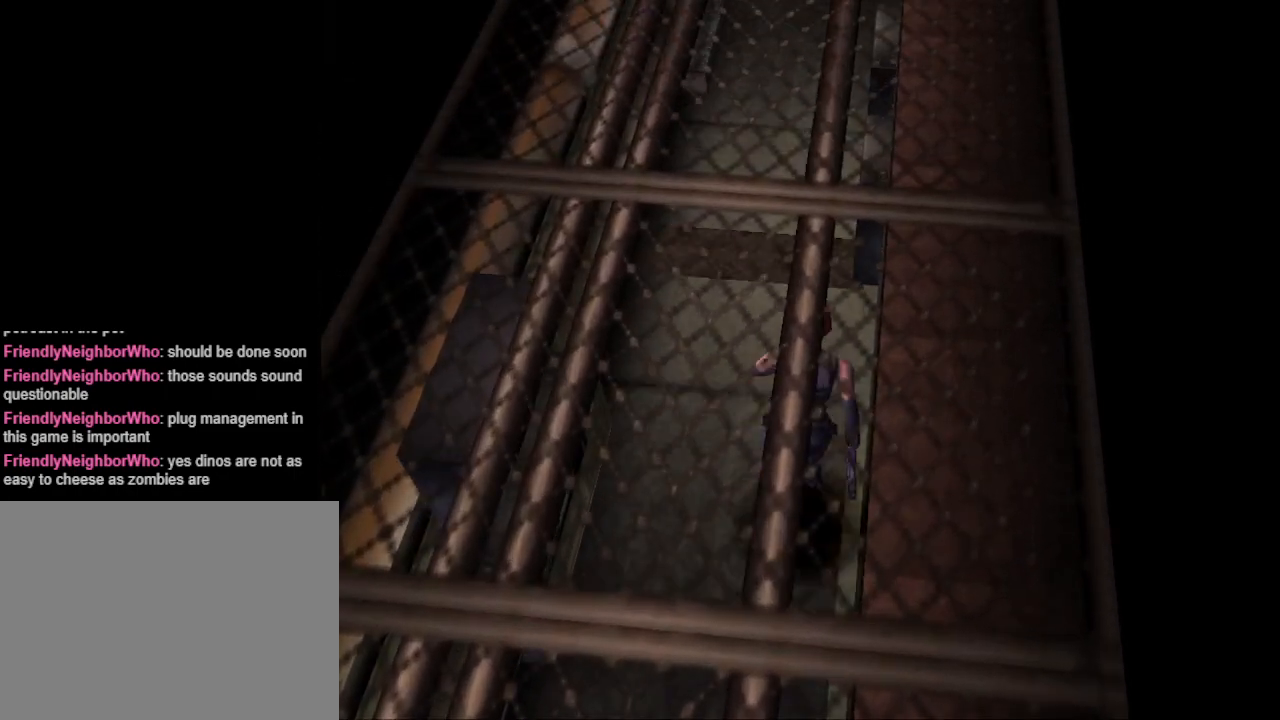
{"buttons": ["CIRCLE", "DPAD_UP"], "events": [[367, "DPAD_LEFT", "down"], [467, "DPAD_LEFT", "up"]]}
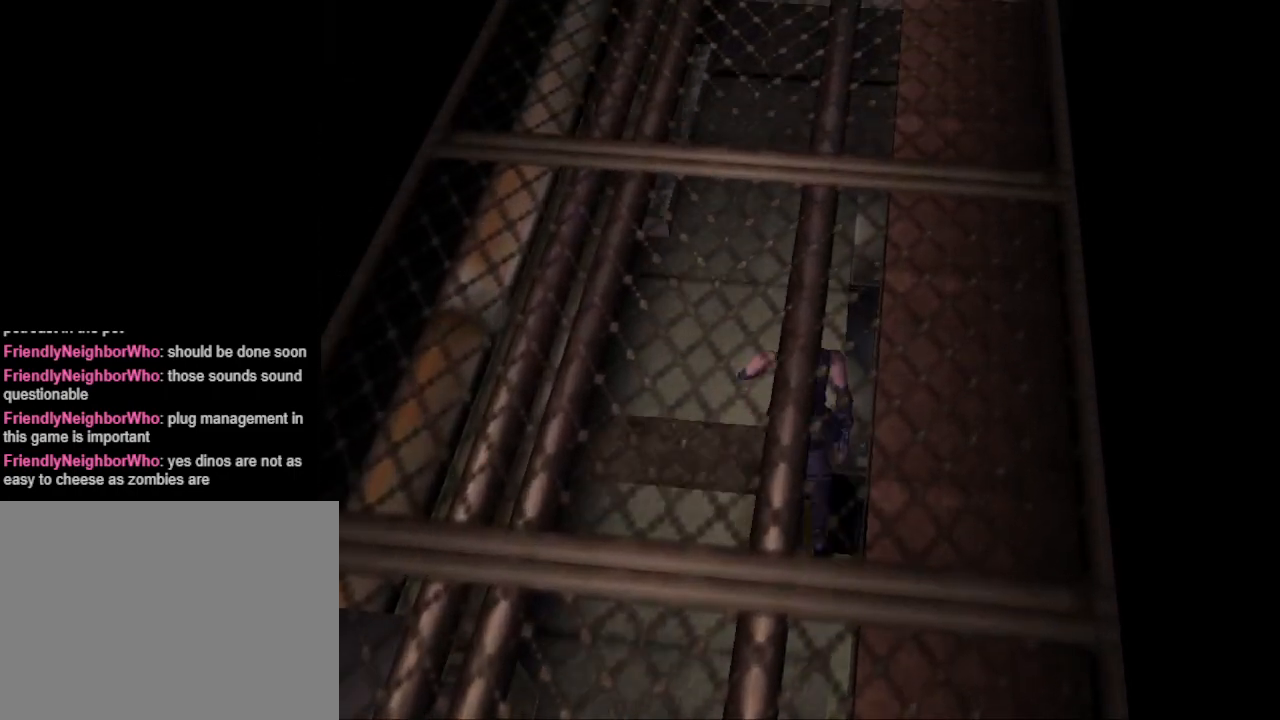
{"buttons": ["CIRCLE", "DPAD_UP"], "events": []}
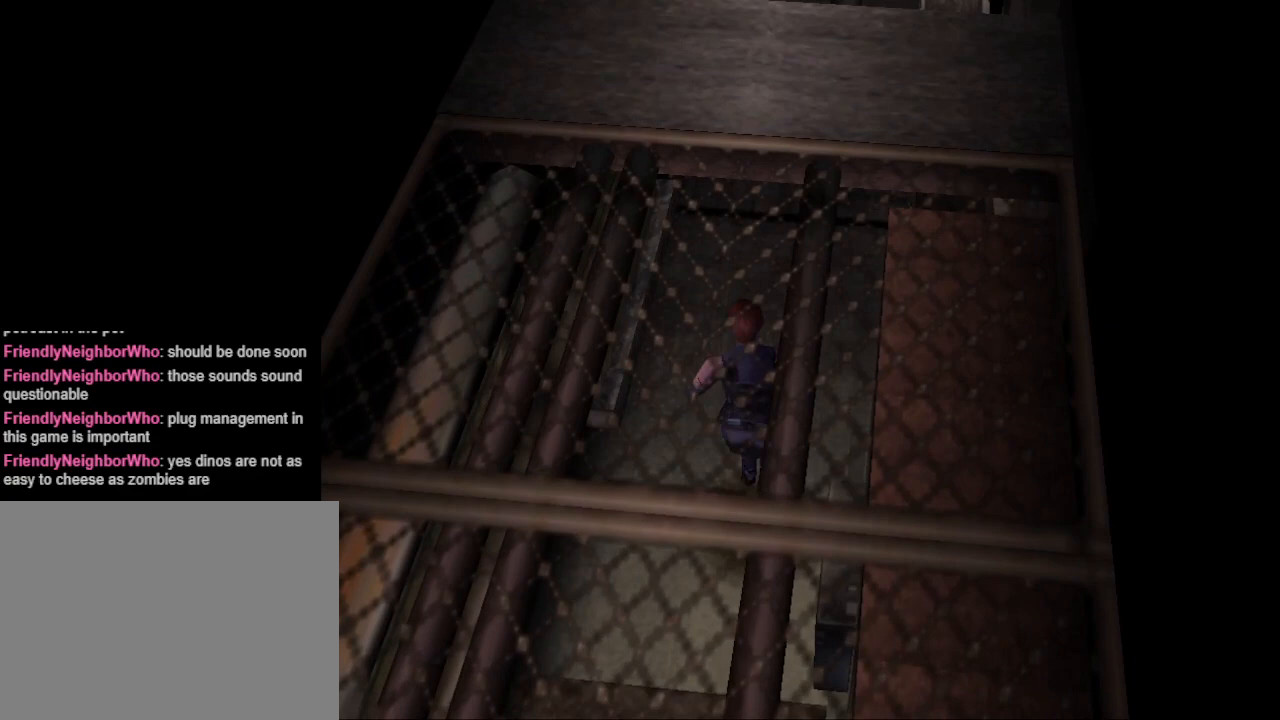
{"buttons": ["CIRCLE", "DPAD_UP"], "events": [[33, "DPAD_RIGHT", "down"], [133, "DPAD_RIGHT", "up"]]}
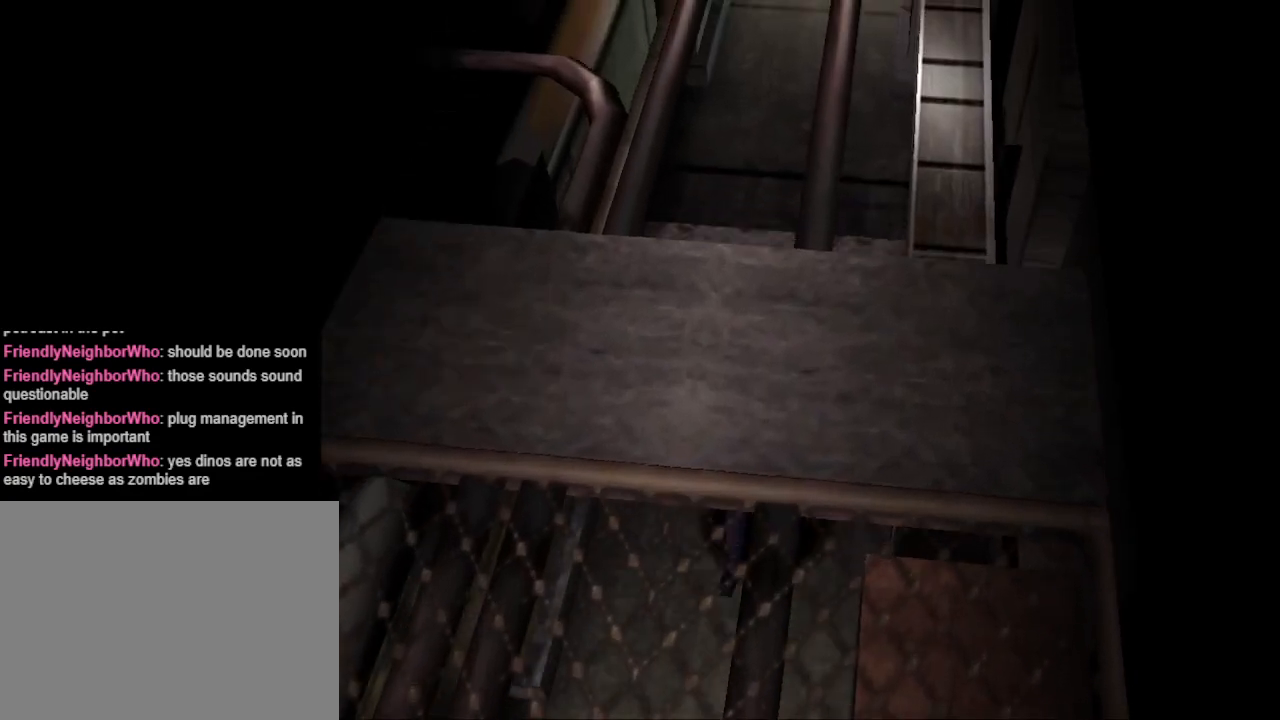
{"buttons": ["CIRCLE", "DPAD_UP"], "events": [[267, "DPAD_LEFT", "down"], [367, "DPAD_LEFT", "up"]]}
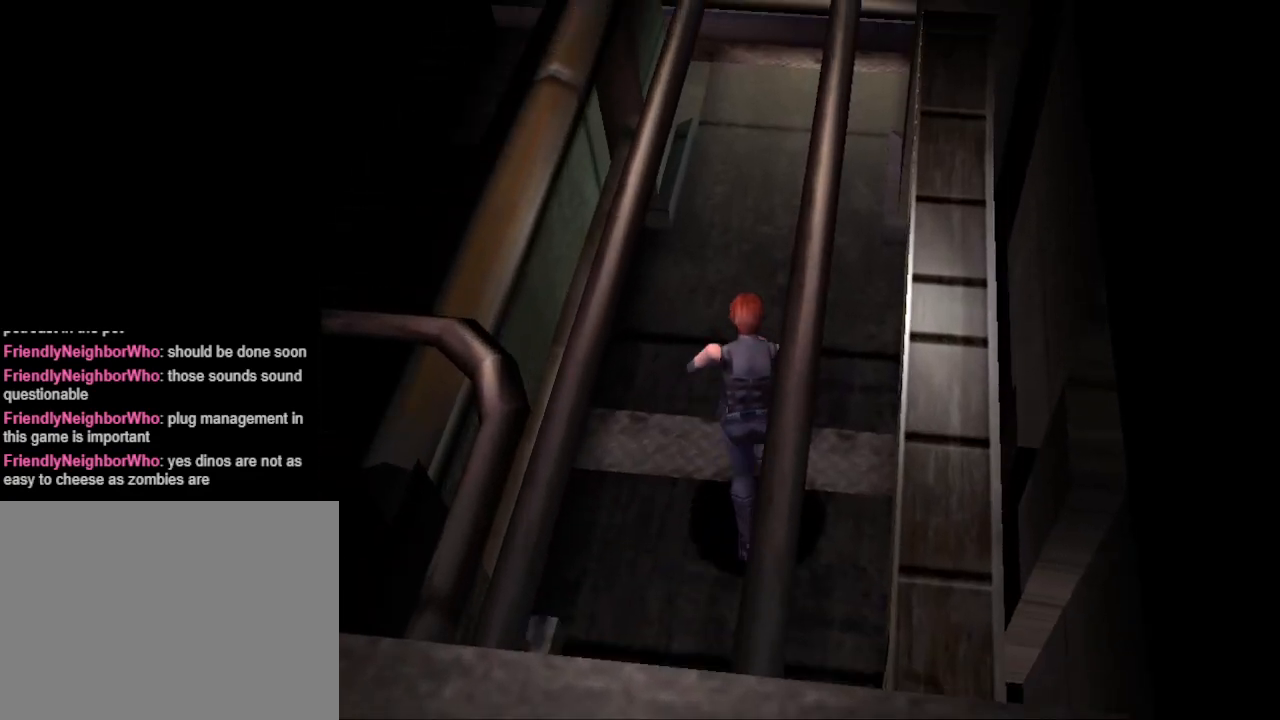
{"buttons": ["CIRCLE", "DPAD_UP"], "events": [[267, "DPAD_RIGHT", "down"], [333, "DPAD_RIGHT", "up"]]}
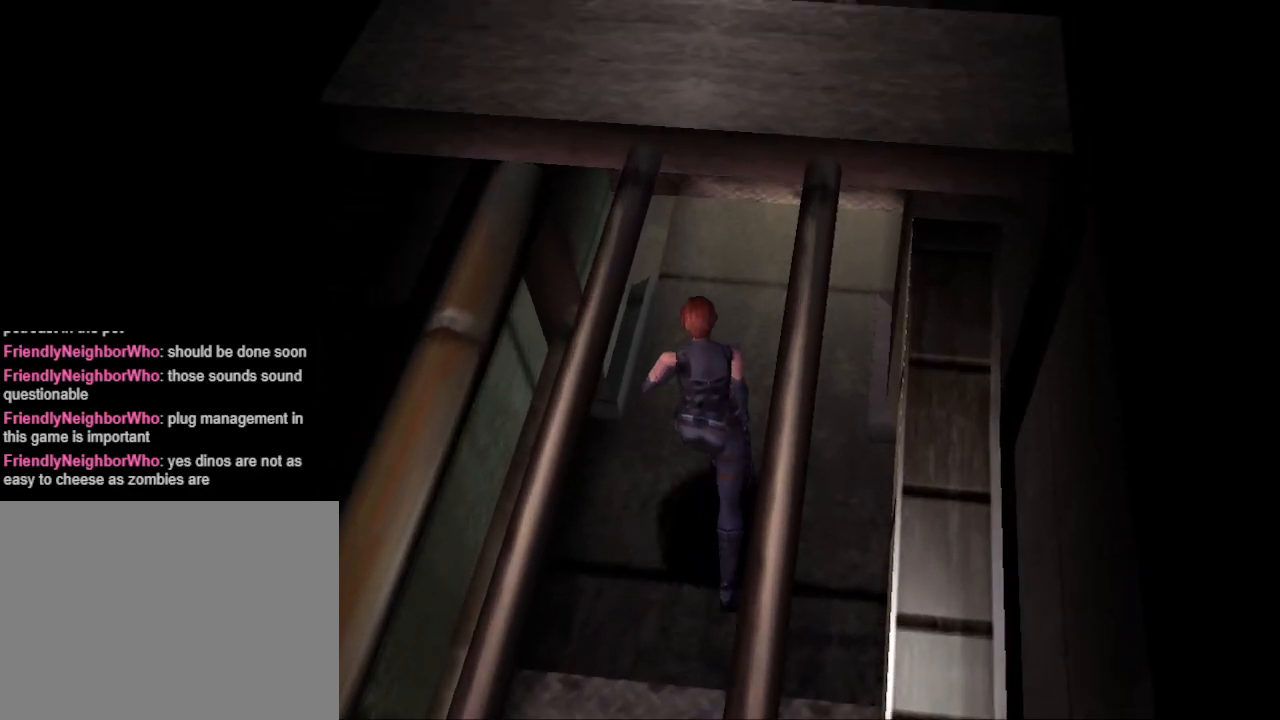
{"buttons": ["CIRCLE", "DPAD_UP"], "events": [[167, "DPAD_RIGHT", "down"], [300, "DPAD_RIGHT", "up"]]}
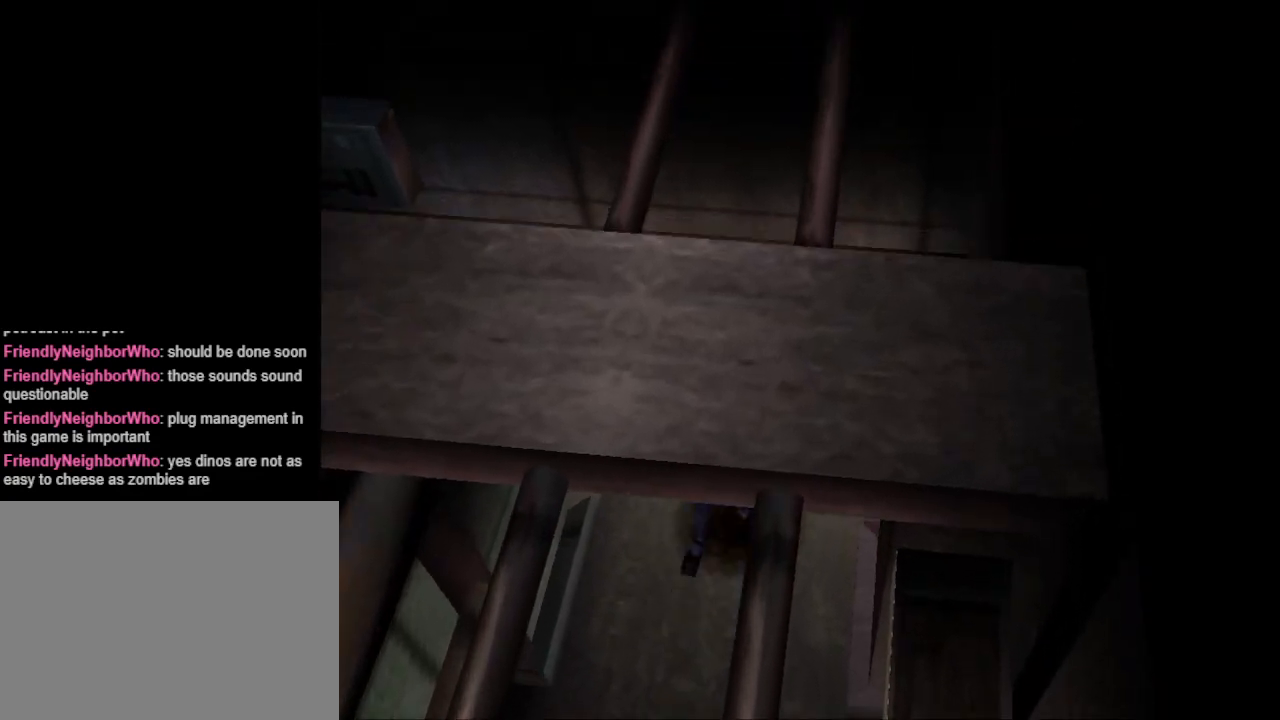
{"buttons": ["DPAD_LEFT"], "events": [[300, "DPAD_LEFT", "down"], [433, "CIRCLE", "up"], [467, "DPAD_UP", "up"]]}
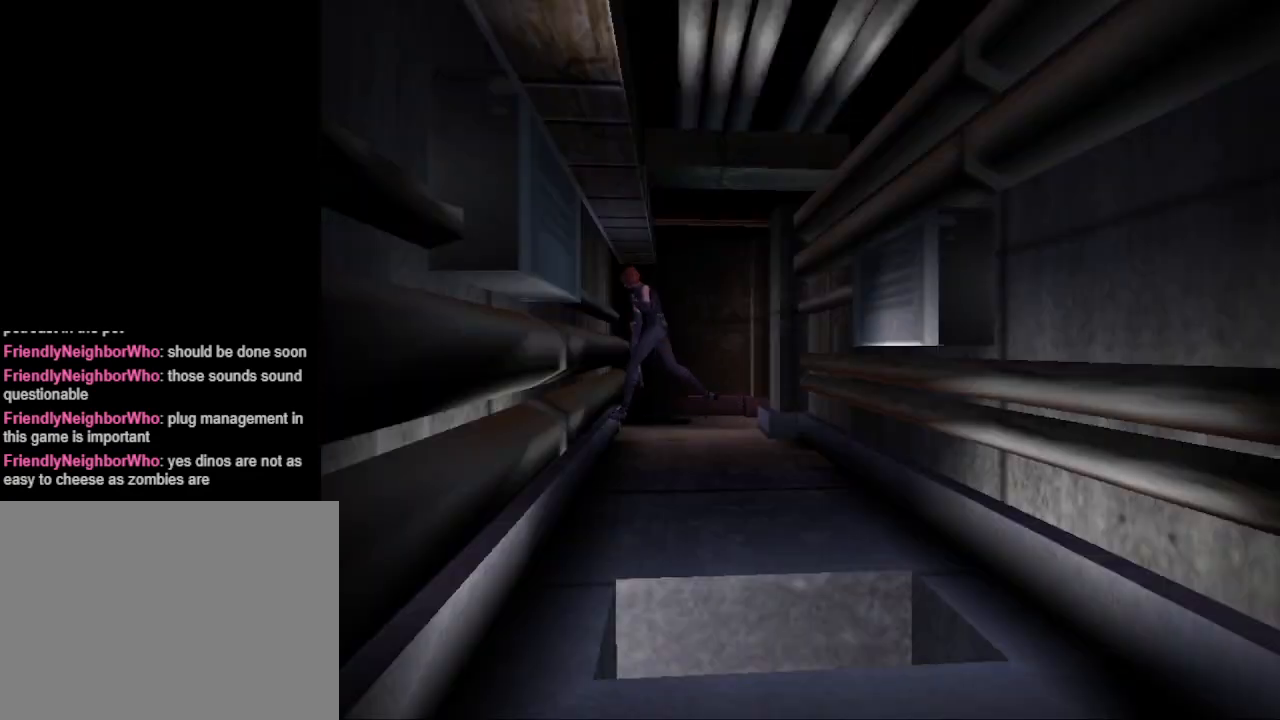
{"buttons": ["CIRCLE", "DPAD_UP"], "events": [[333, "CIRCLE", "down"], [433, "DPAD_UP", "down"], [467, "DPAD_LEFT", "up"]]}
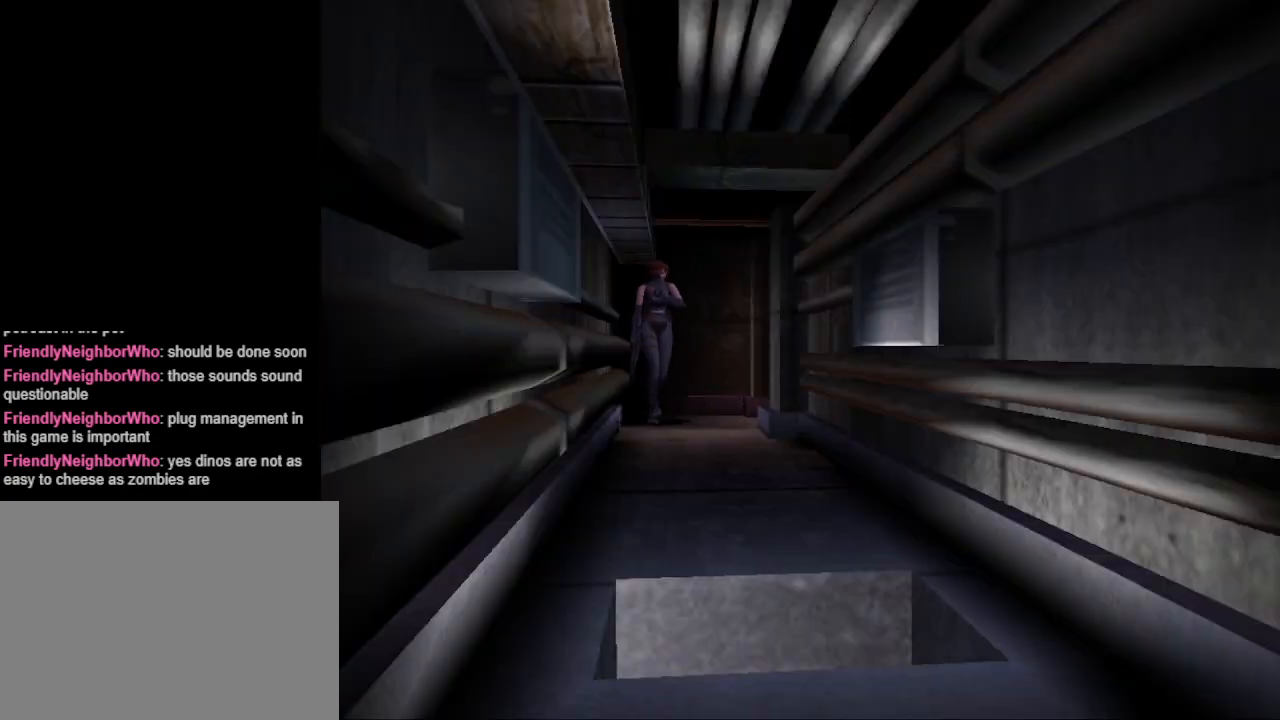
{"buttons": ["CIRCLE", "DPAD_UP", "DPAD_RIGHT"], "events": [[500, "DPAD_RIGHT", "down"]]}
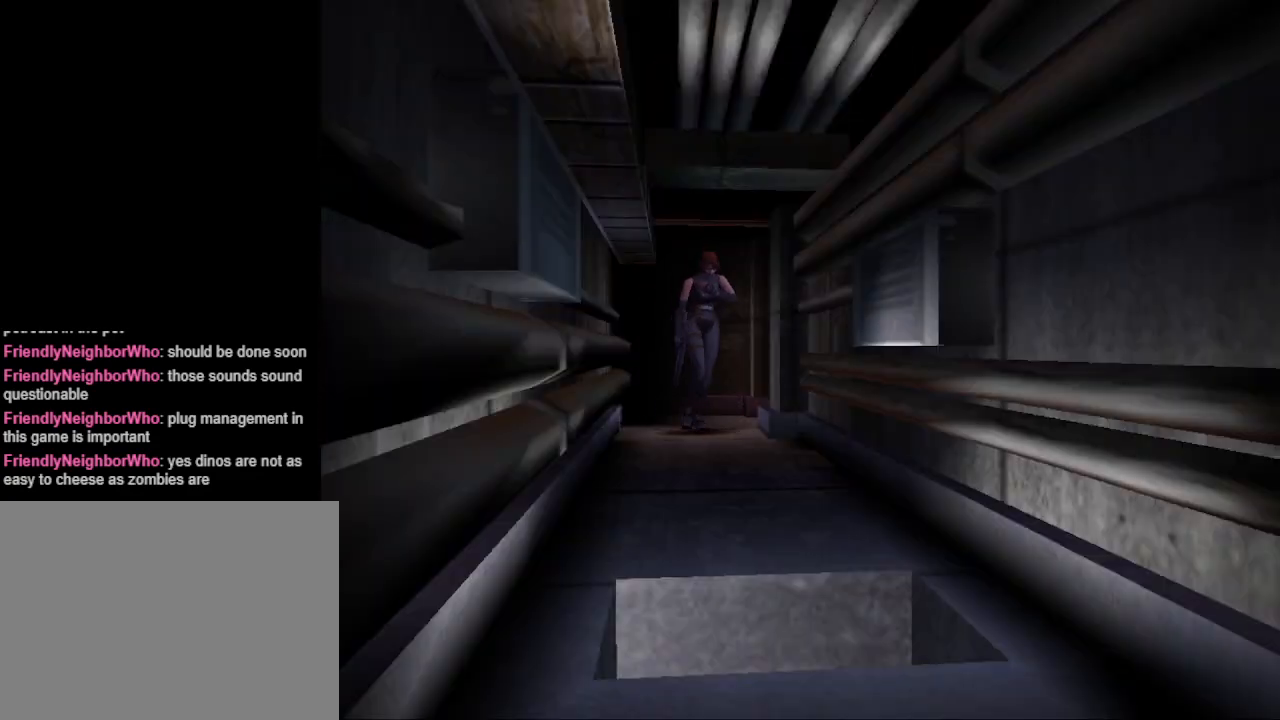
{"buttons": ["CIRCLE", "DPAD_UP"], "events": [[167, "DPAD_RIGHT", "up"]]}
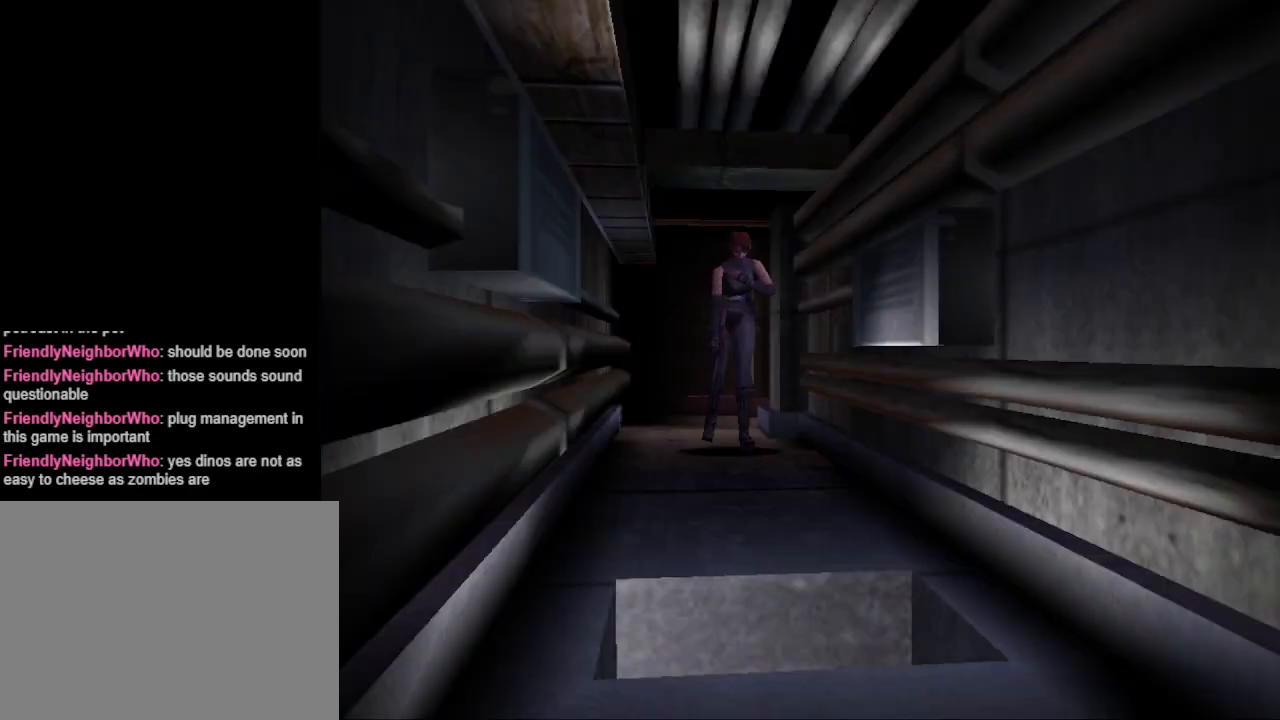
{"buttons": ["CIRCLE", "DPAD_UP"], "events": [[233, "DPAD_RIGHT", "down"], [267, "DPAD_RIGHT", "up"]]}
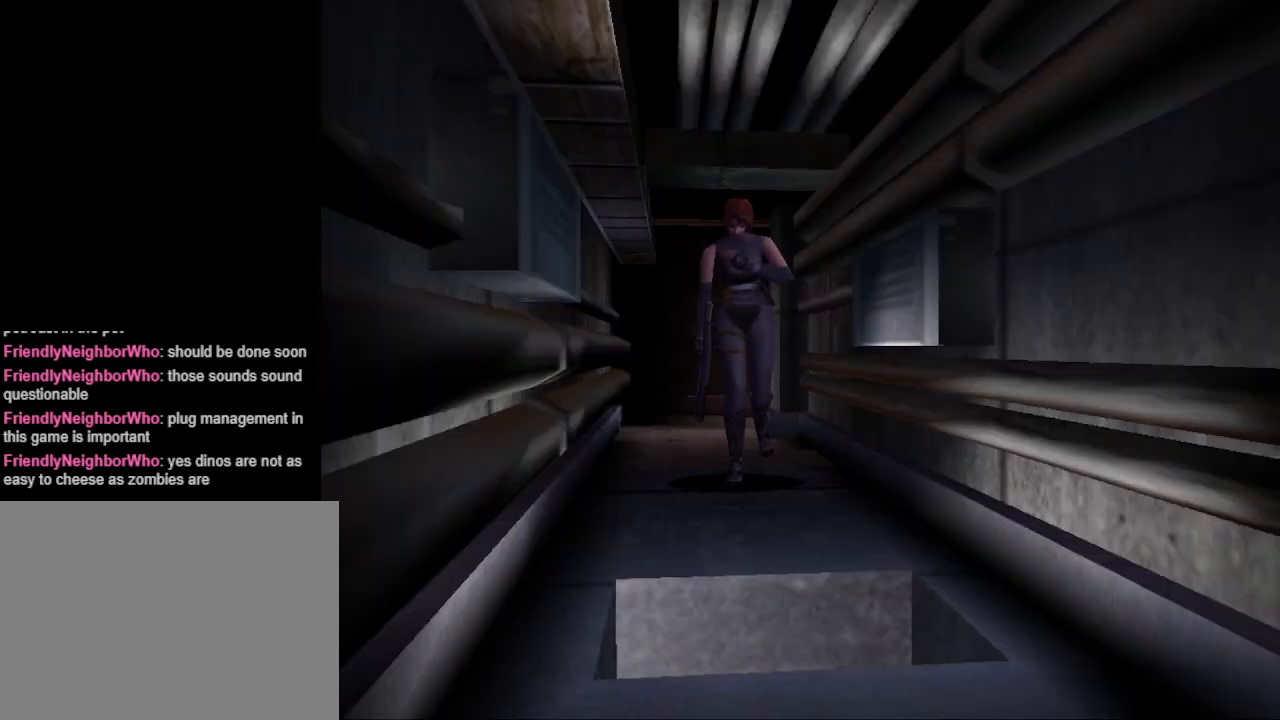
{"buttons": ["DPAD_UP", "DPAD_LEFT"], "events": [[467, "DPAD_LEFT", "down"], [500, "CIRCLE", "up"]]}
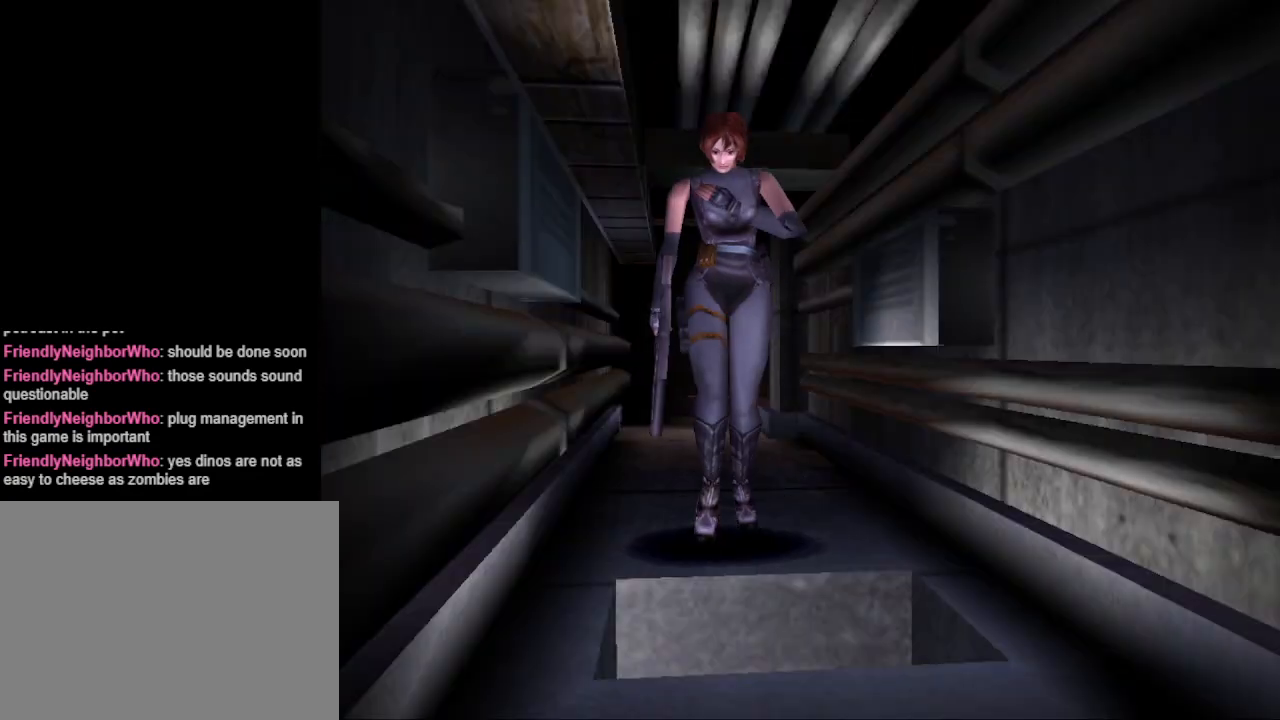
{"buttons": [], "events": [[33, "DPAD_LEFT", "up"], [133, "CROSS", "down"], [133, "DPAD_UP", "up"], [233, "CROSS", "up"]]}
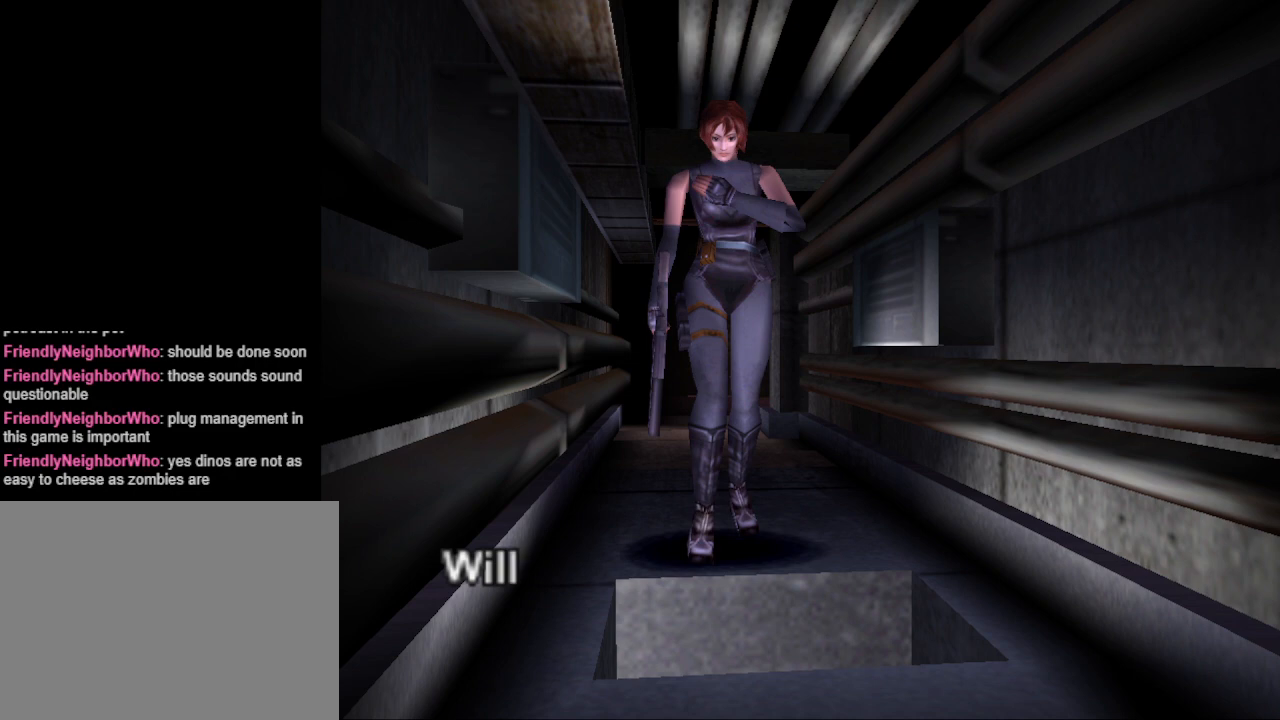
{"buttons": [], "events": [[167, "CROSS", "down"], [233, "CROSS", "up"]]}
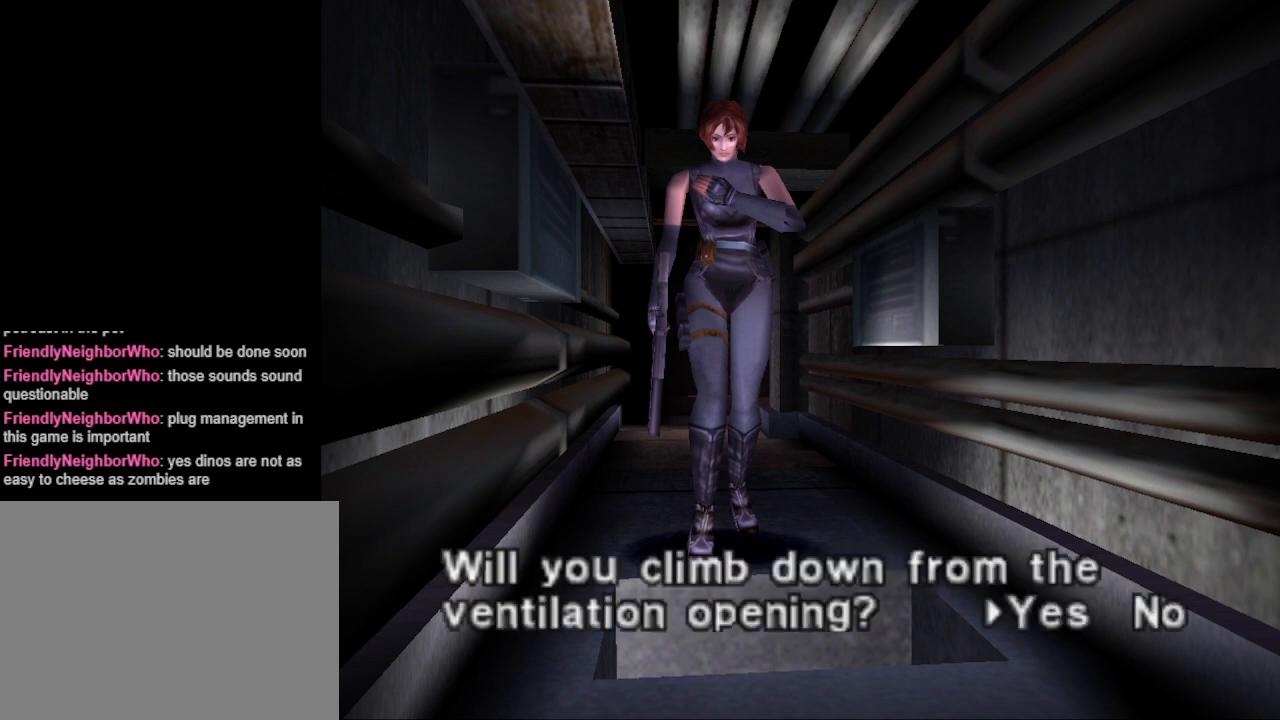
{"buttons": [], "events": [[167, "CROSS", "down"], [233, "CROSS", "up"]]}